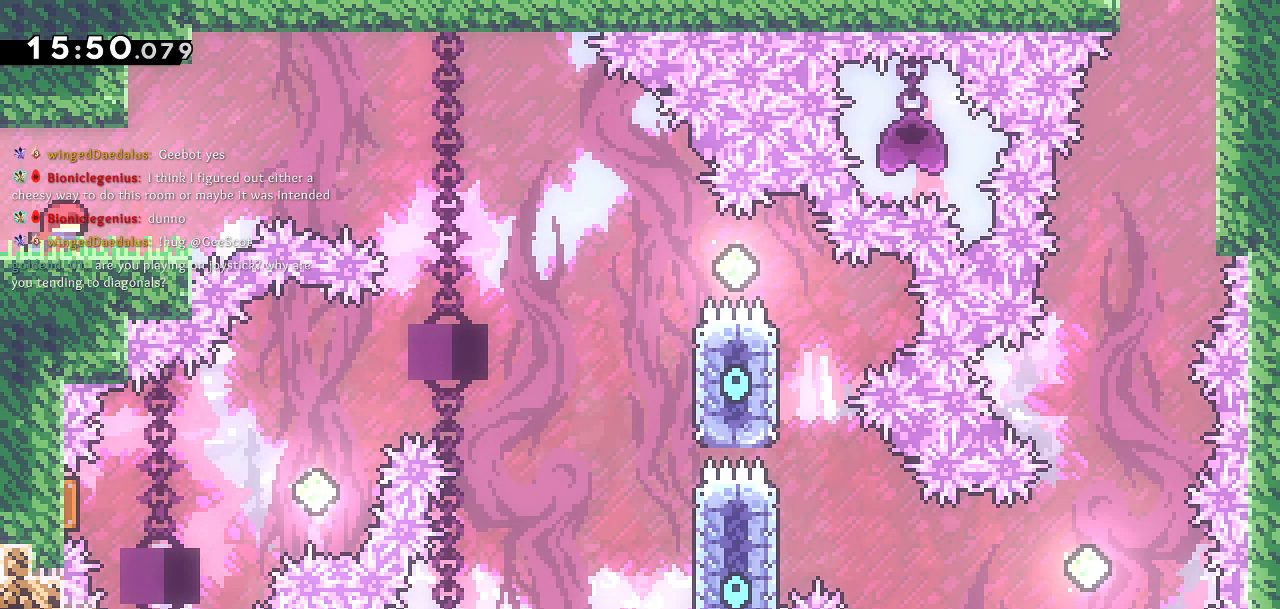
Gameplay with a controller (PlayStation layout); each line is a JSON object with the inputs held at the frame after it. "events" lists button and stick changes between this image and that frame as [ms after this image, input, new state], when the widget could be followed in between.
{"buttons": [], "left_stick": "center", "right_stick": "center", "events": []}
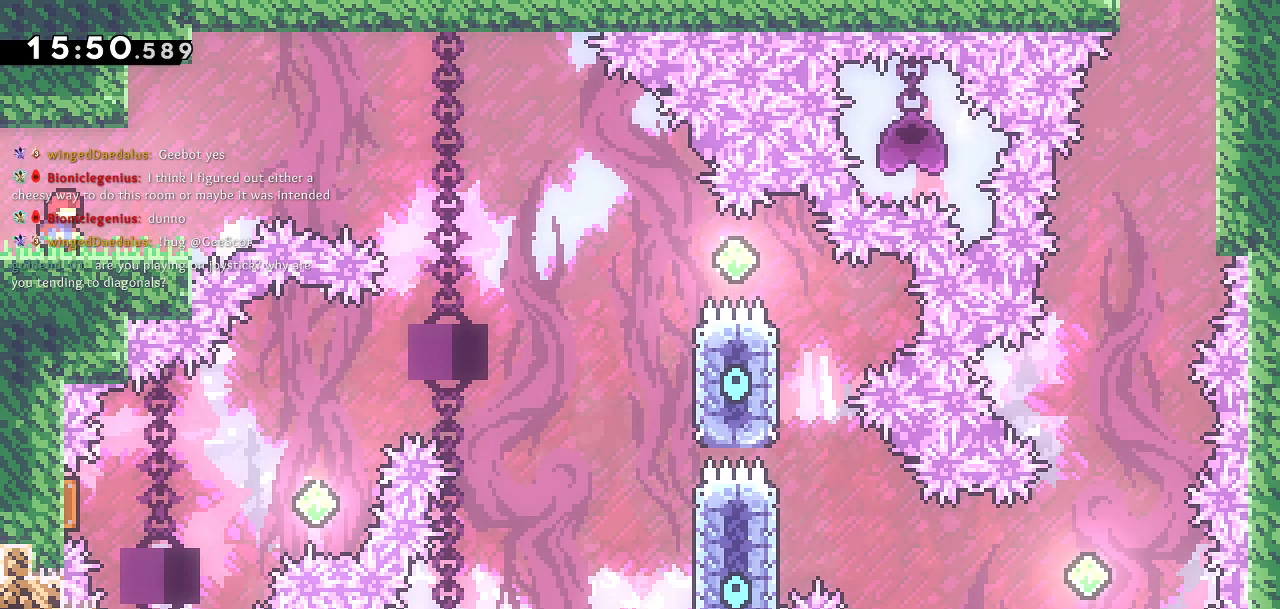
{"buttons": [], "left_stick": "center", "right_stick": "center", "events": []}
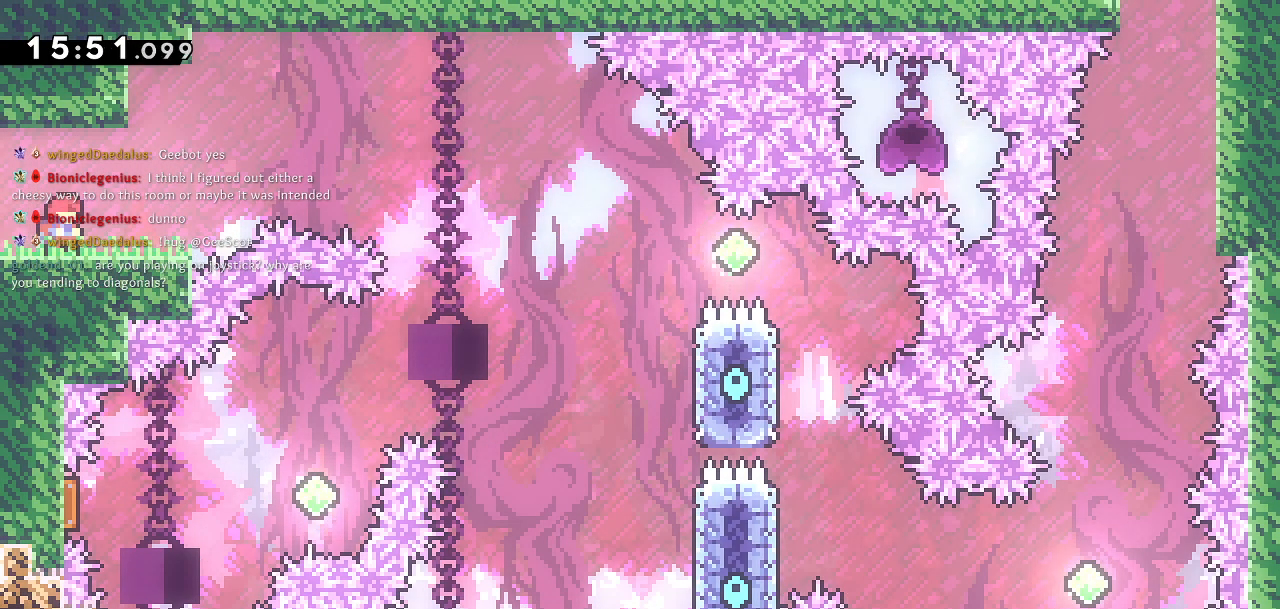
{"buttons": ["DPAD_RIGHT"], "left_stick": "center", "right_stick": "center", "events": [[117, "DPAD_RIGHT", "down"]]}
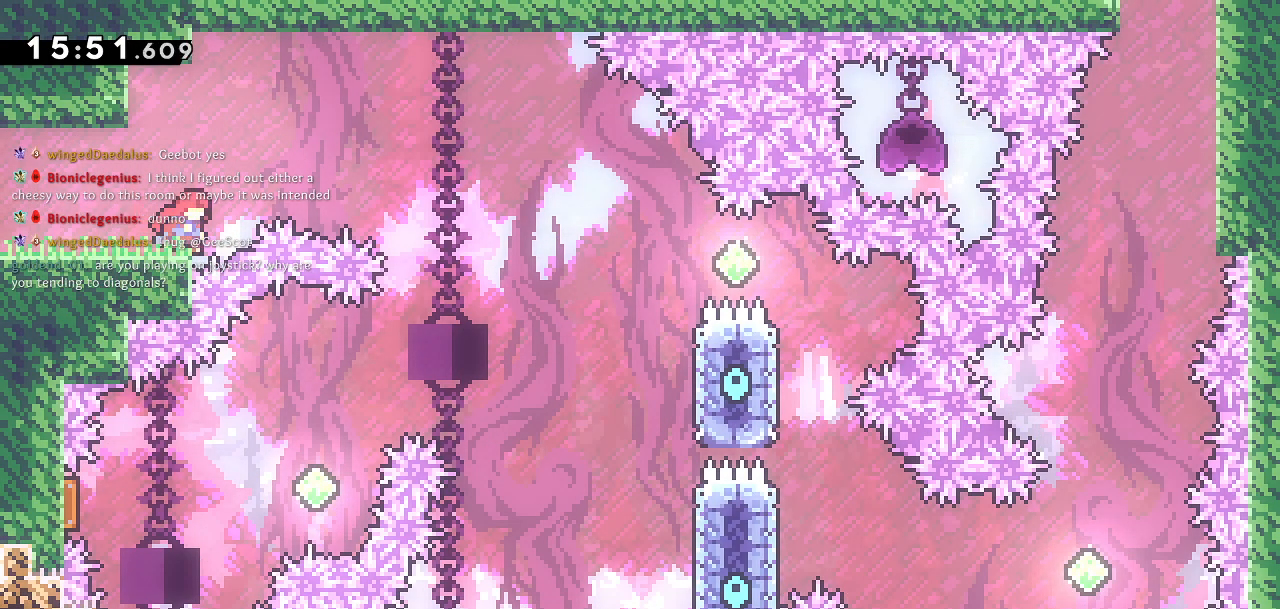
{"buttons": ["CROSS", "DPAD_RIGHT"], "left_stick": "center", "right_stick": "center", "events": [[17, "CROSS", "down"]]}
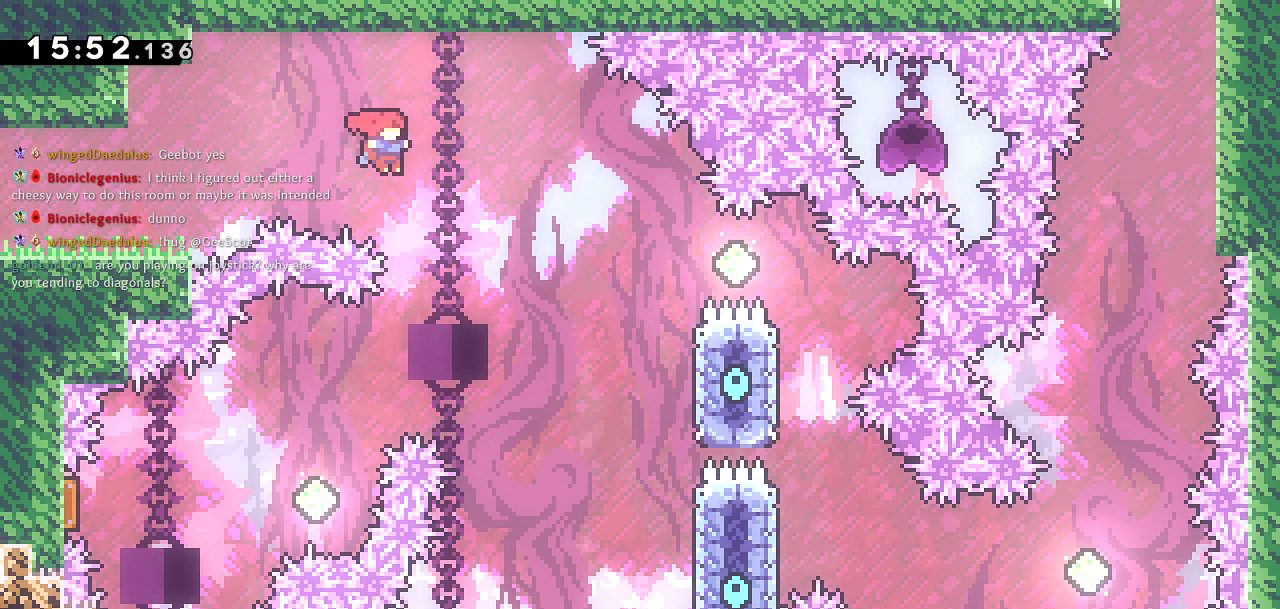
{"buttons": ["CROSS", "DPAD_RIGHT"], "left_stick": "center", "right_stick": "center", "events": []}
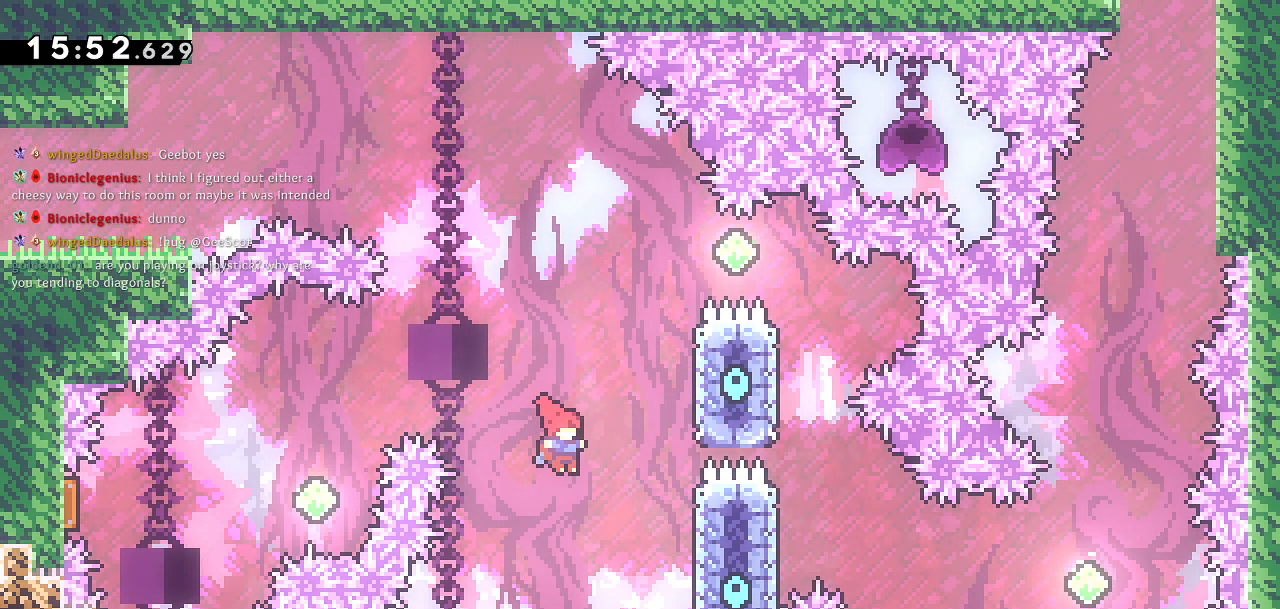
{"buttons": ["CROSS", "DPAD_UP", "DPAD_LEFT"], "left_stick": "center", "right_stick": "center", "events": [[233, "CROSS", "up"], [233, "SQUARE", "down"], [250, "DPAD_UP", "down"], [267, "DPAD_RIGHT", "up"], [400, "CROSS", "down"], [400, "SQUARE", "up"], [417, "DPAD_LEFT", "down"]]}
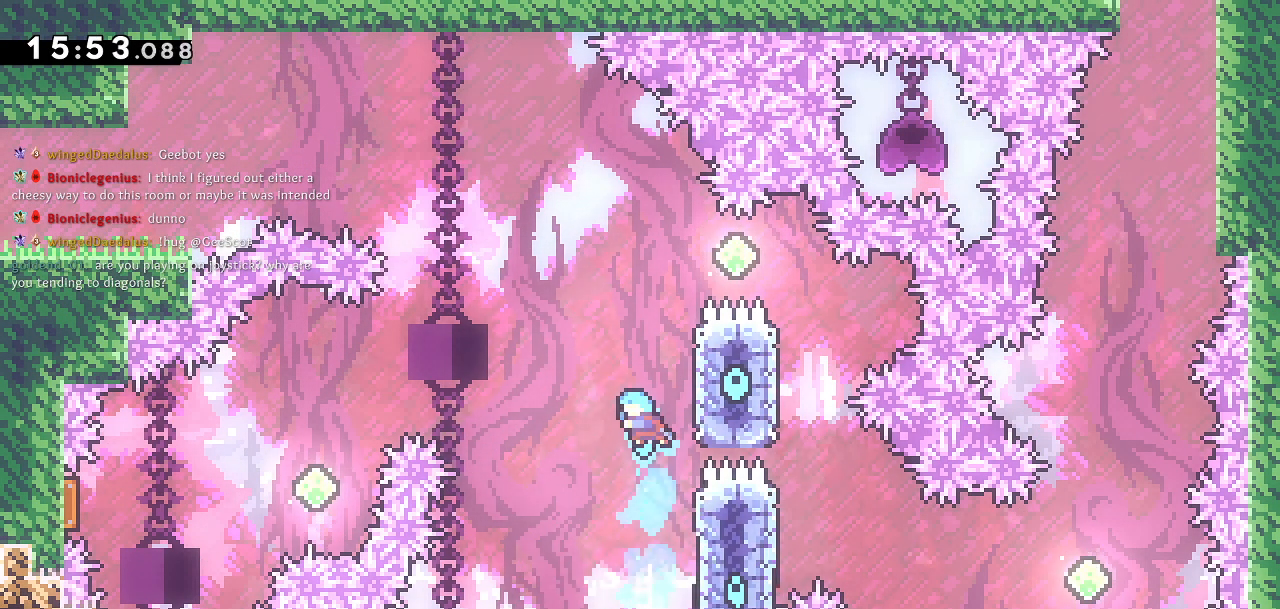
{"buttons": ["DPAD_RIGHT"], "left_stick": "center", "right_stick": "center", "events": [[167, "DPAD_UP", "up"], [250, "DPAD_LEFT", "up"], [283, "CROSS", "up"], [283, "DPAD_RIGHT", "down"]]}
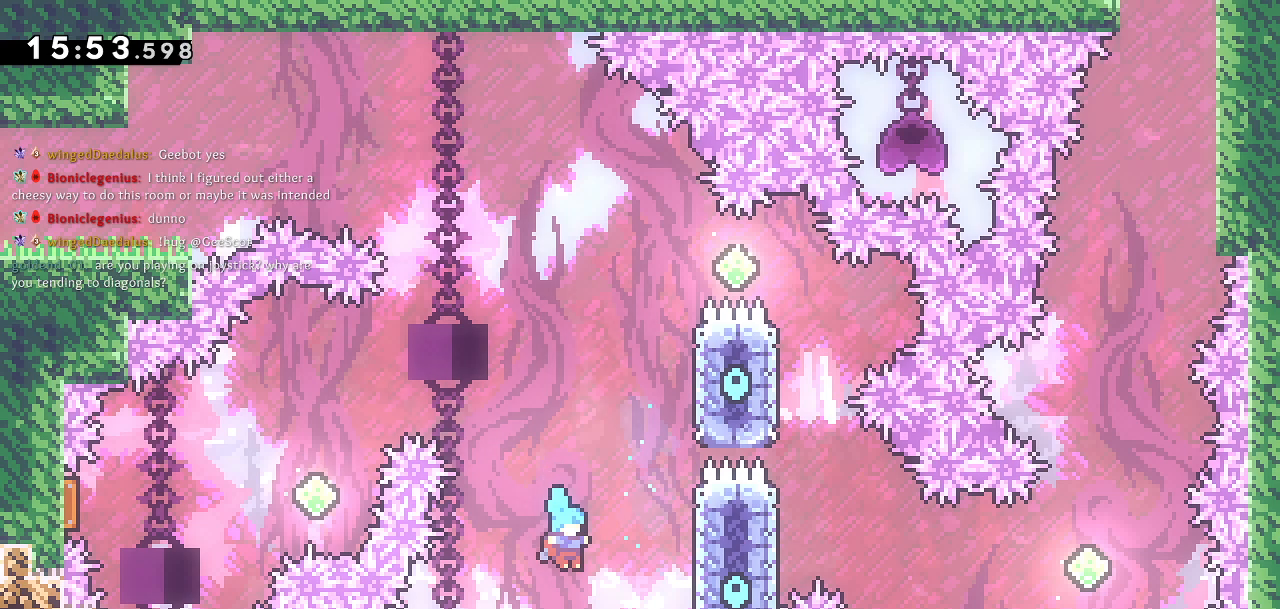
{"buttons": [], "left_stick": "center", "right_stick": "center", "events": [[467, "DPAD_RIGHT", "up"]]}
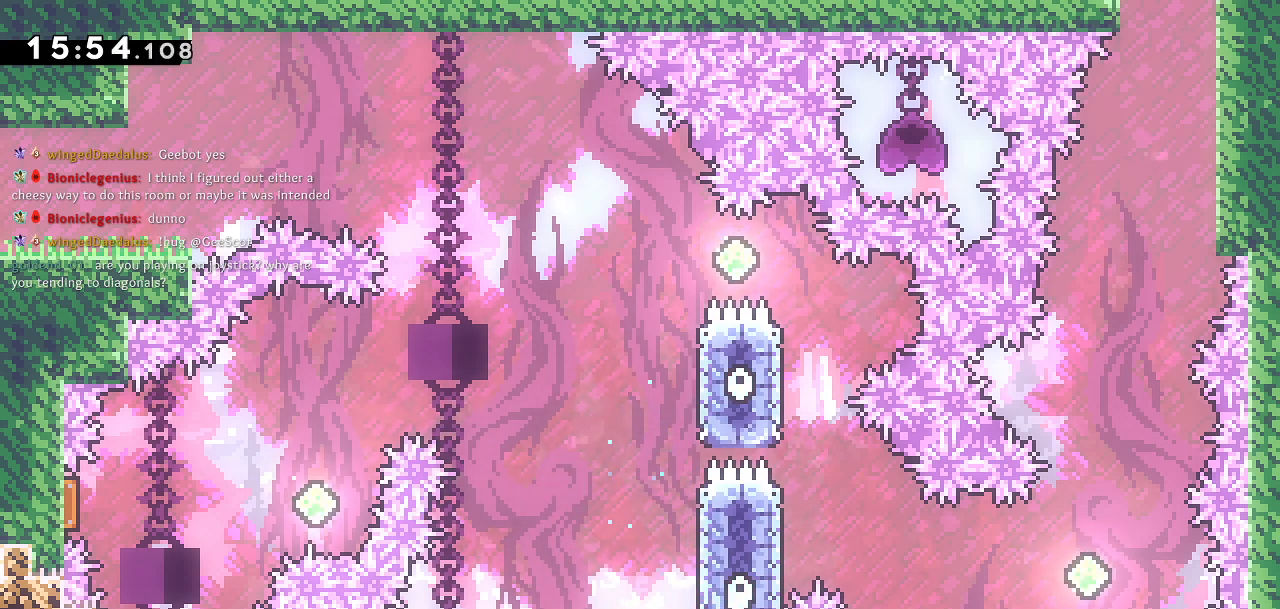
{"buttons": [], "left_stick": "center", "right_stick": "center", "events": []}